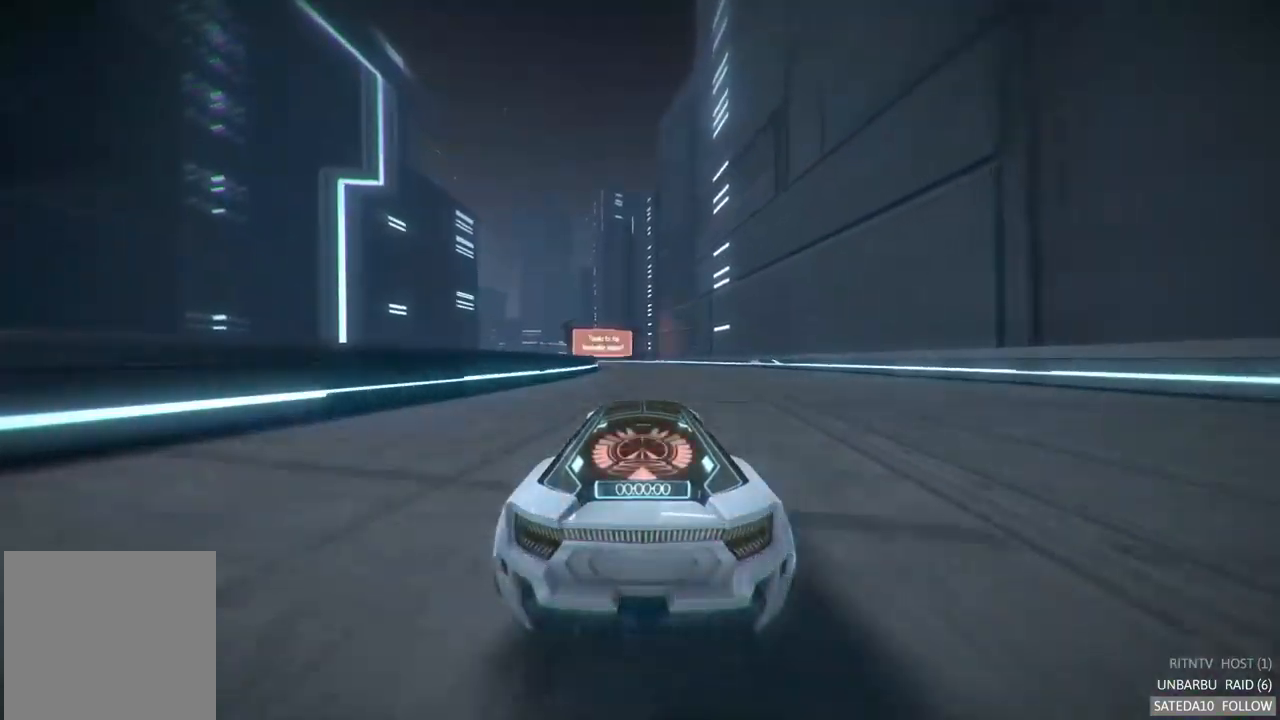
Gameplay with a controller (Xbox layout); each line is a JSON object with the inputs held at the frame after it. "events" lists button and stick changes between this image and that frame as [ms after this image, input, new state], when the widget could be followed in between. Not read: A L3 R3.
{"buttons": ["R2"], "left_stick": "center", "right_stick": "center", "events": []}
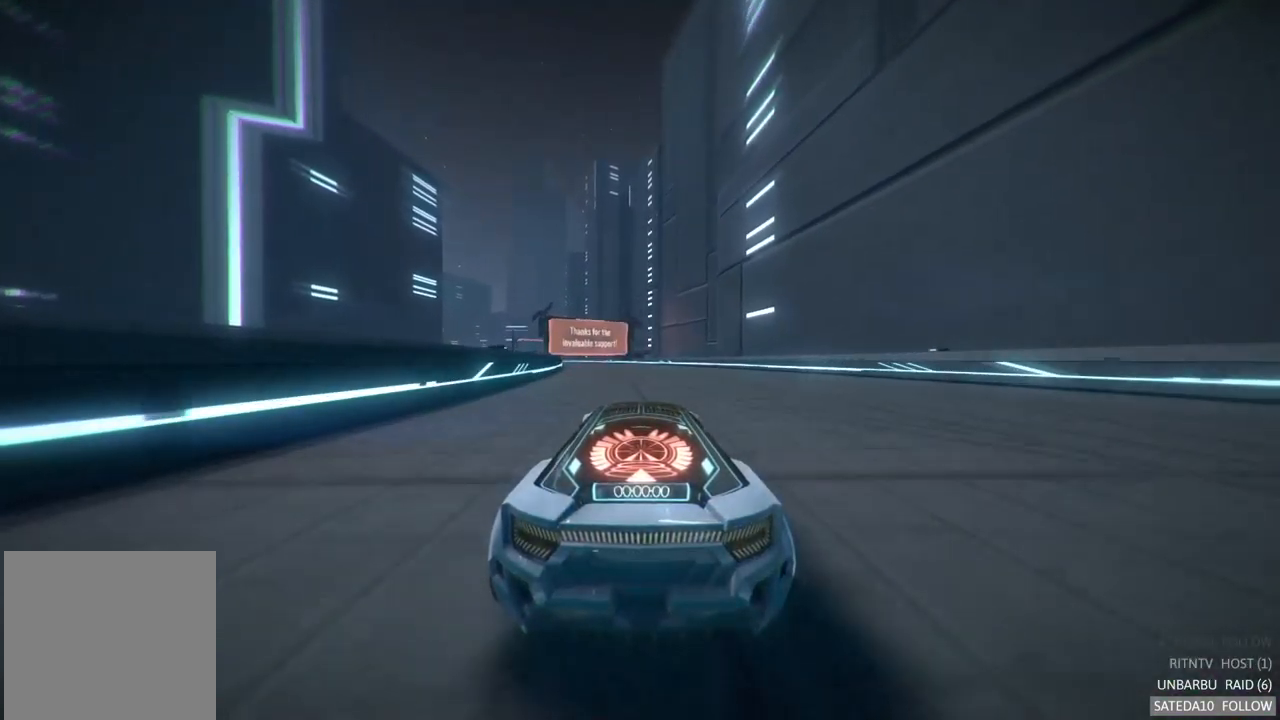
{"buttons": ["R2"], "left_stick": "left", "right_stick": "center", "events": [[433, "left_stick", "left"]]}
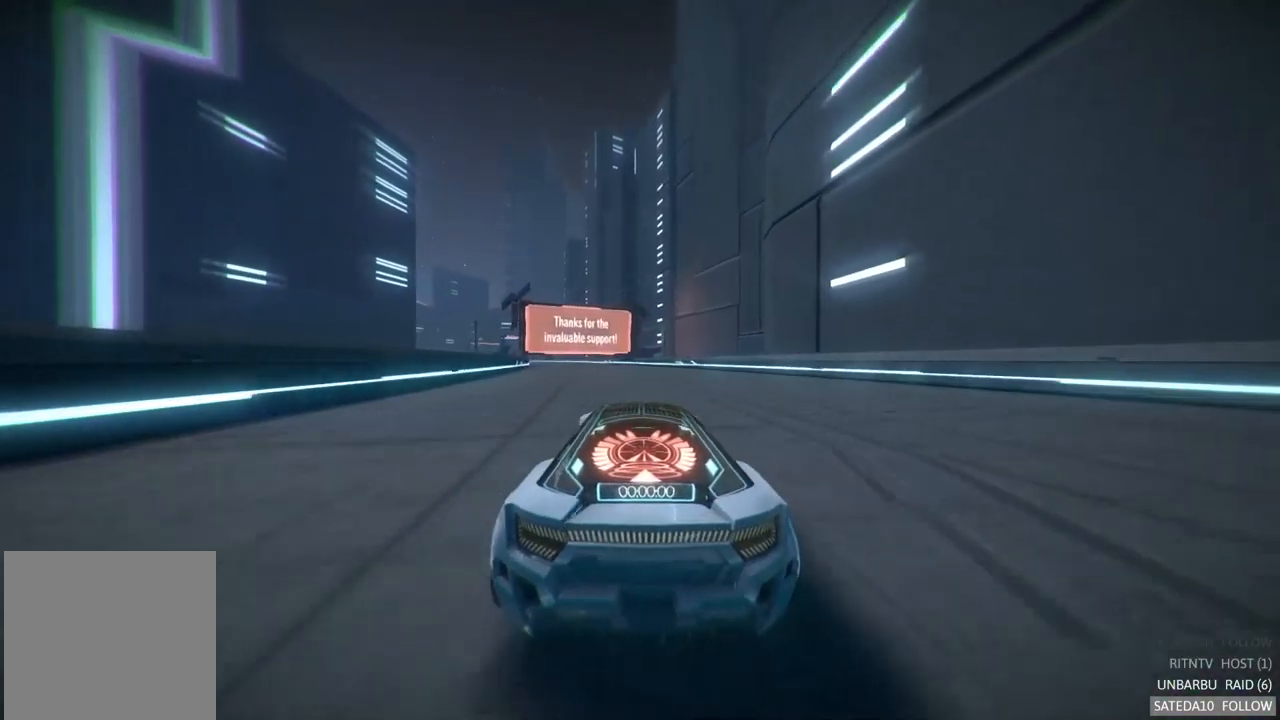
{"buttons": ["R2"], "left_stick": "center", "right_stick": "center", "events": [[150, "left_stick", "center"]]}
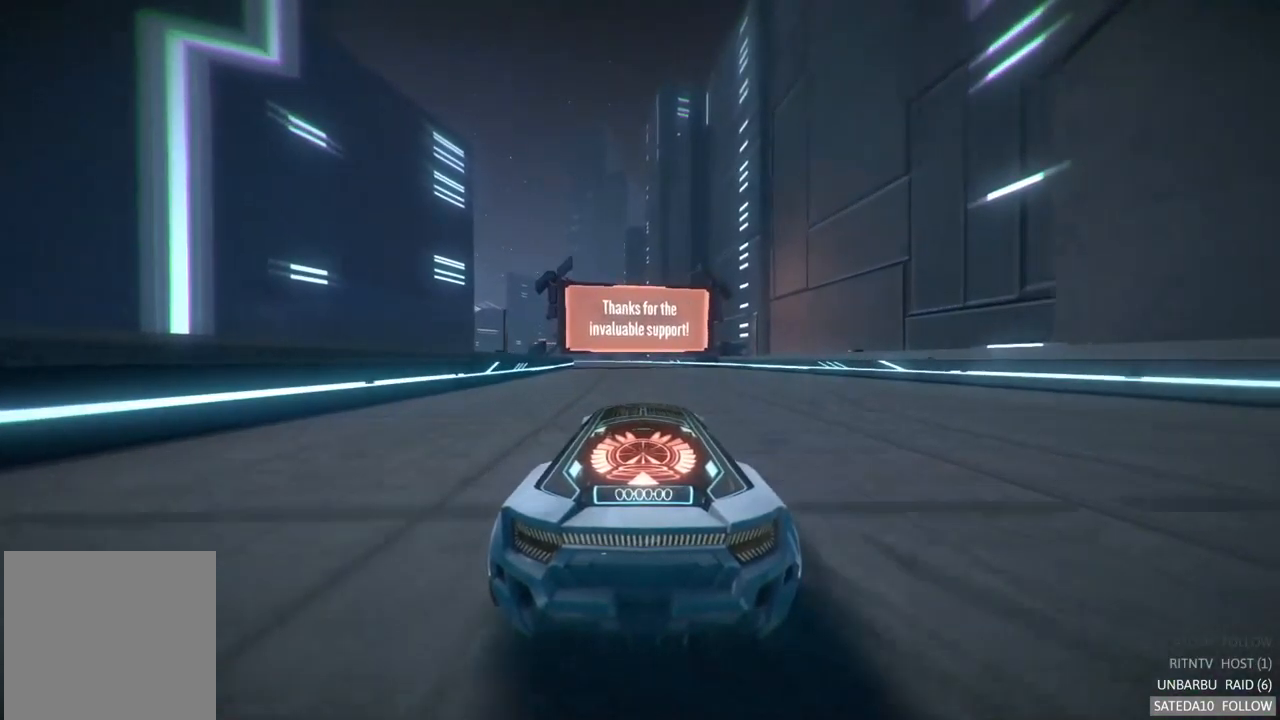
{"buttons": ["R2"], "left_stick": "left", "right_stick": "center", "events": [[333, "left_stick", "left"]]}
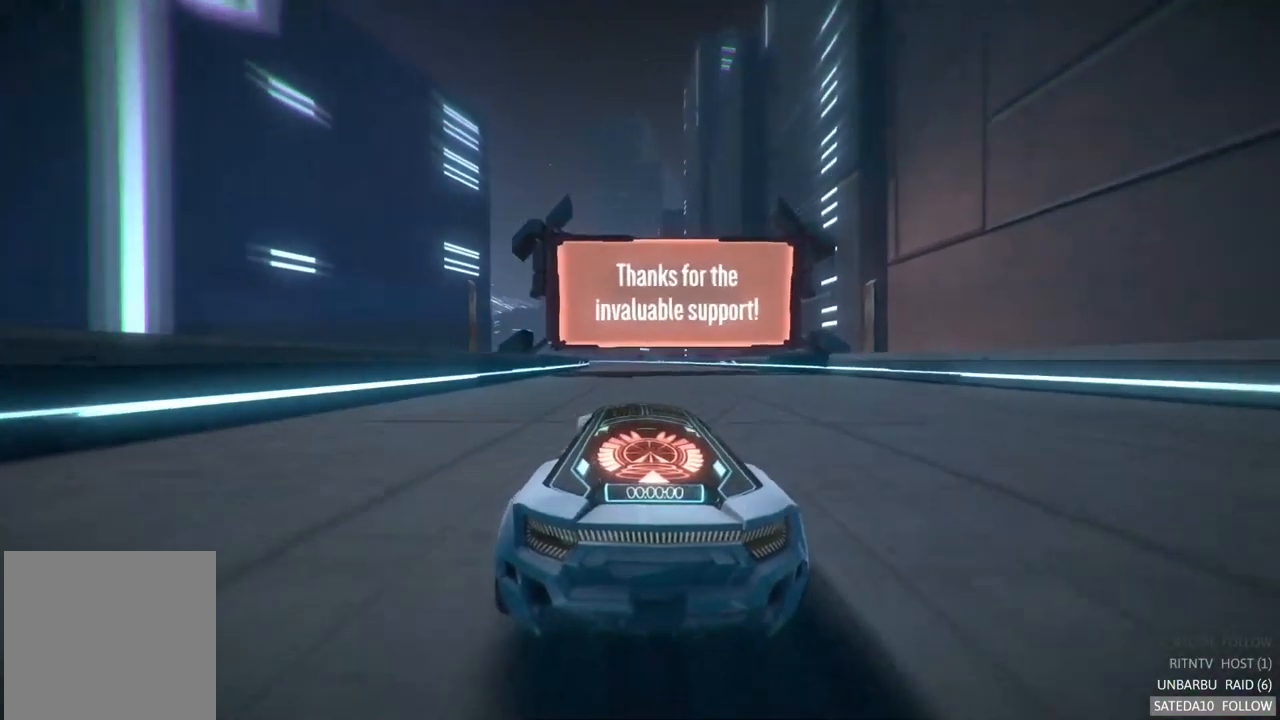
{"buttons": ["R2"], "left_stick": "center", "right_stick": "center", "events": [[50, "left_stick", "center"]]}
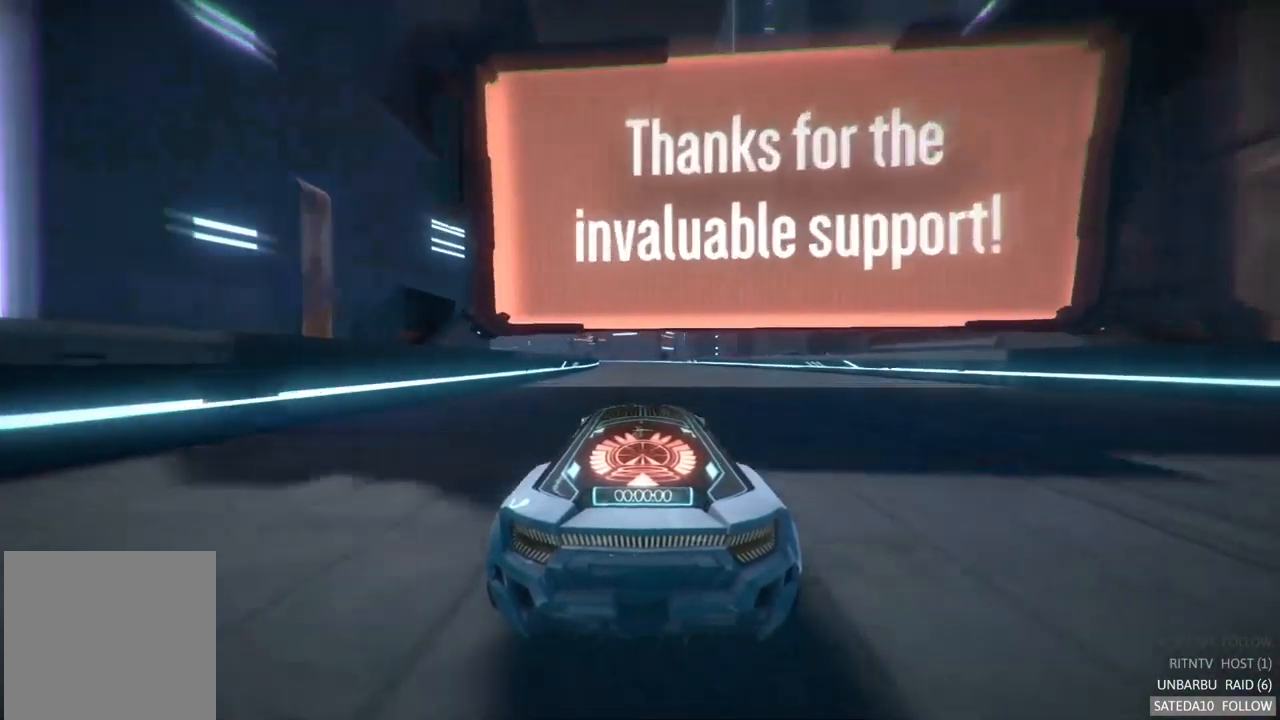
{"buttons": ["R2"], "left_stick": "center", "right_stick": "center", "events": []}
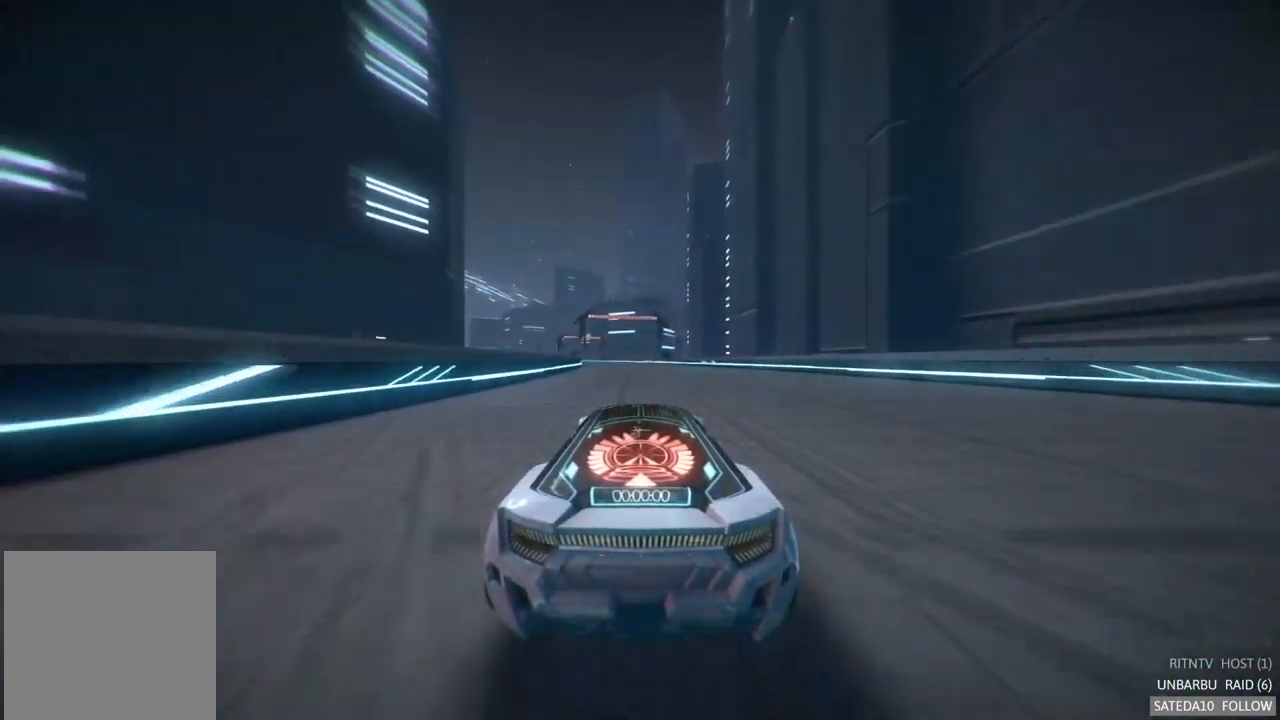
{"buttons": ["R2"], "left_stick": "center", "right_stick": "center", "events": [[266, "left_stick", "left"], [450, "left_stick", "center"]]}
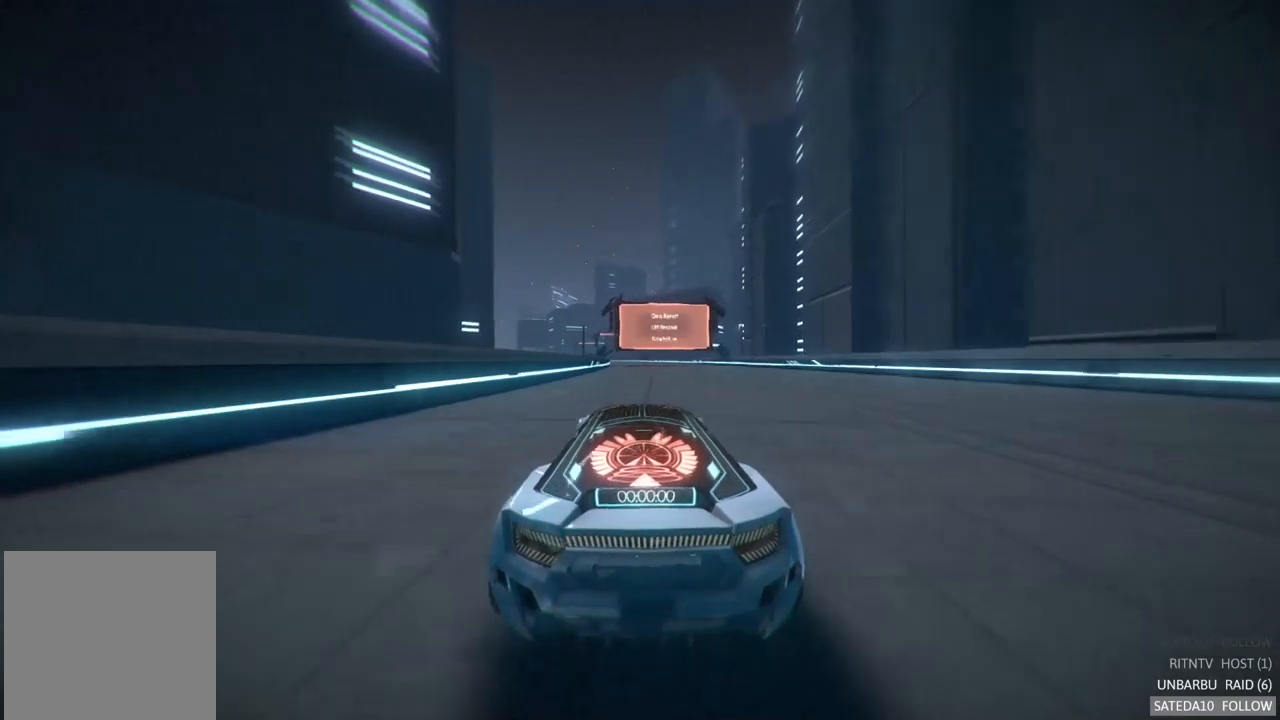
{"buttons": ["R2"], "left_stick": "center", "right_stick": "center", "events": []}
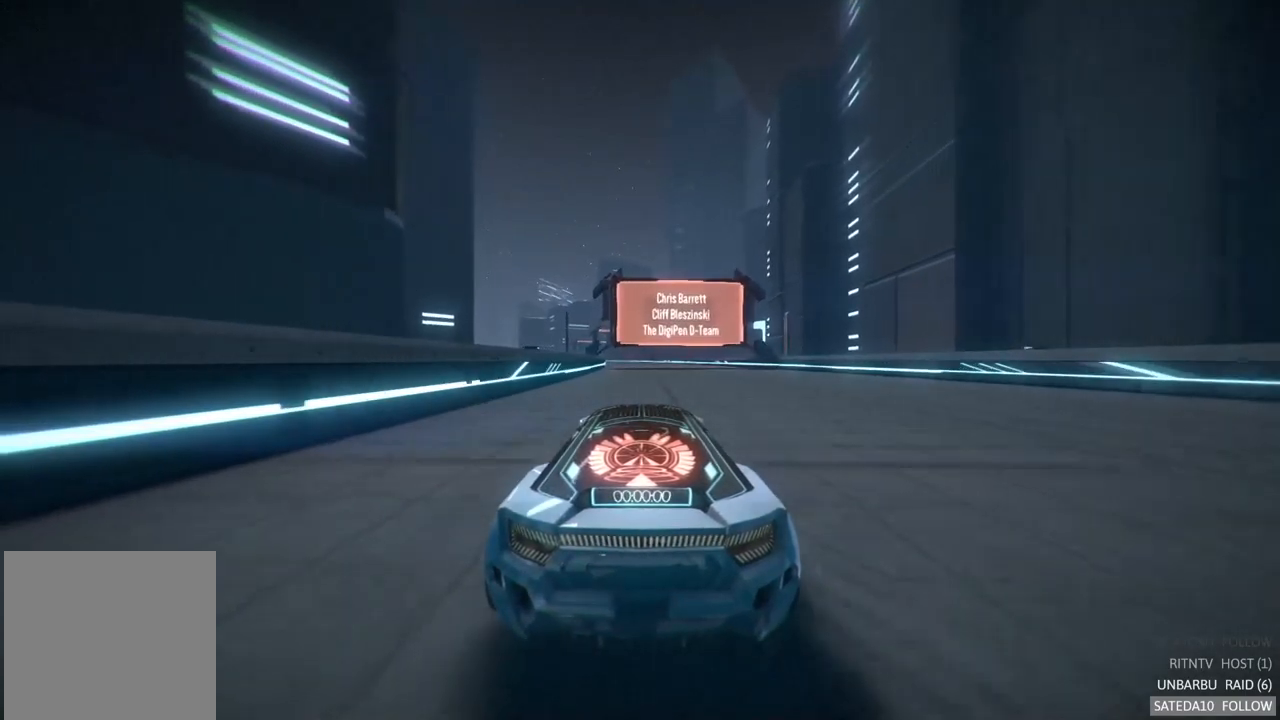
{"buttons": ["R2"], "left_stick": "center", "right_stick": "center", "events": []}
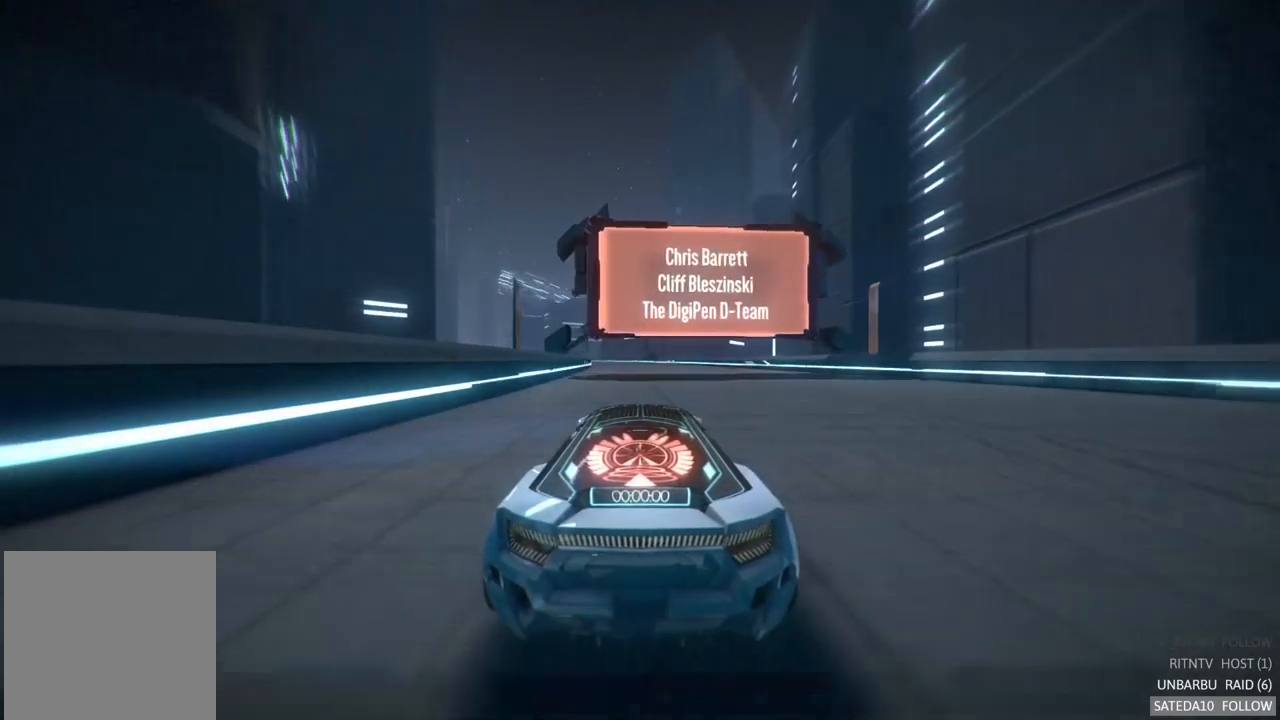
{"buttons": ["R2"], "left_stick": "center", "right_stick": "center", "events": []}
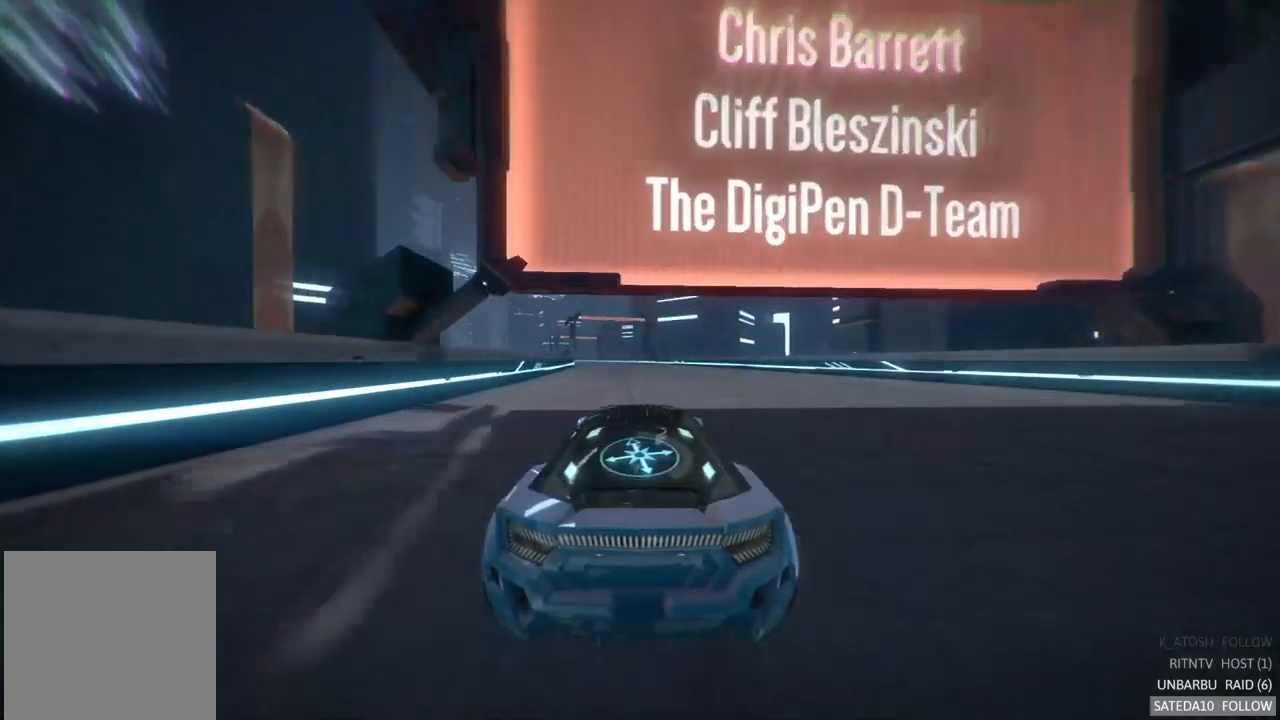
{"buttons": ["R2"], "left_stick": "center", "right_stick": "center", "events": []}
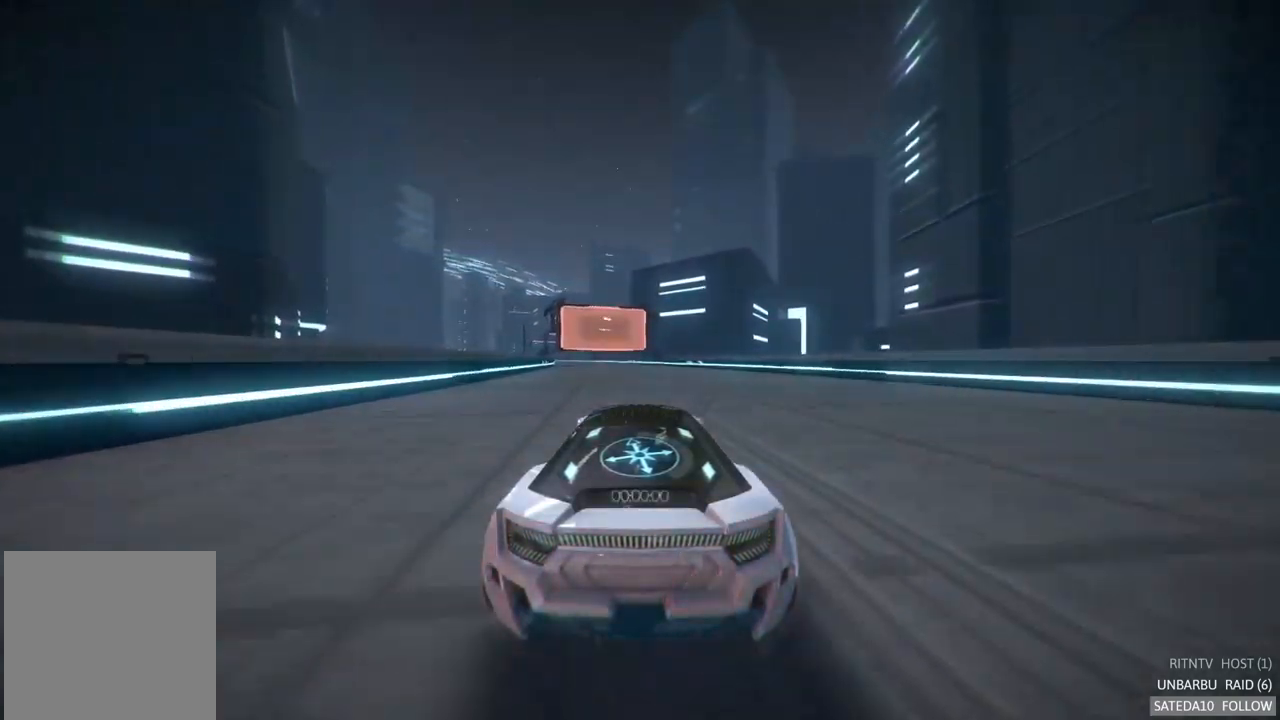
{"buttons": ["R2"], "left_stick": "center", "right_stick": "center", "events": [[183, "left_stick", "left"], [450, "left_stick", "center"]]}
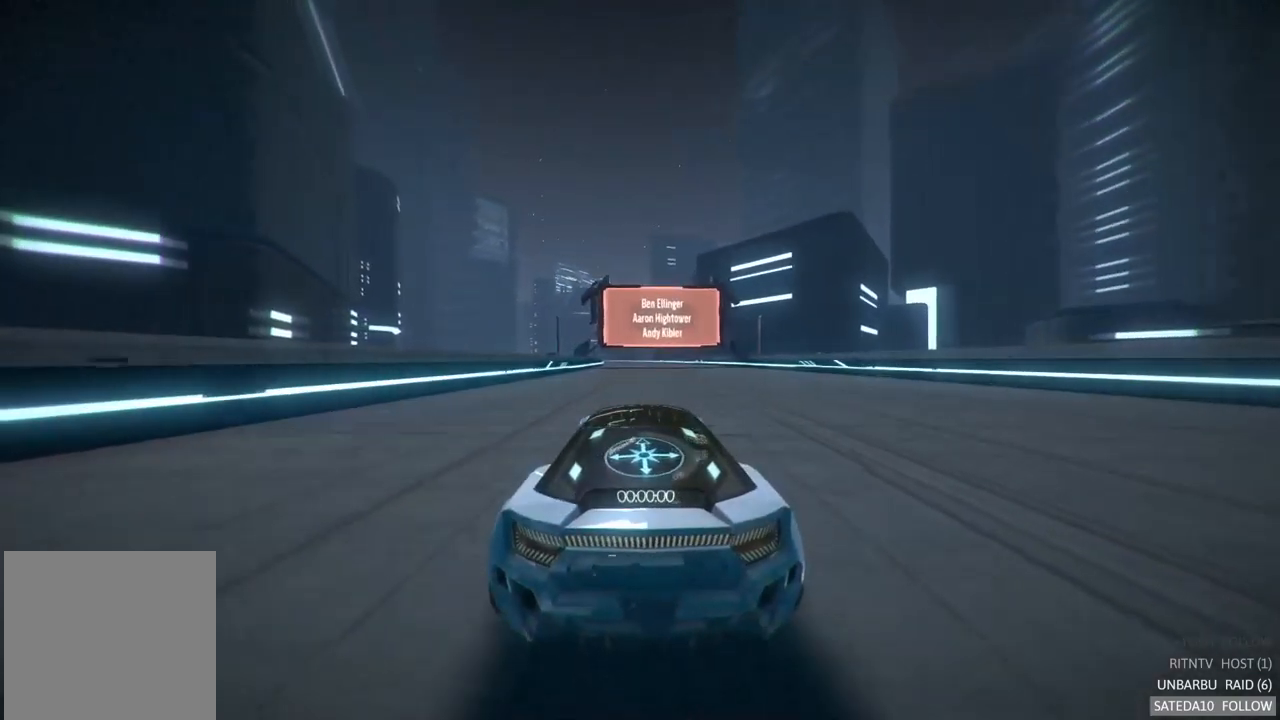
{"buttons": ["R2"], "left_stick": "center", "right_stick": "center", "events": []}
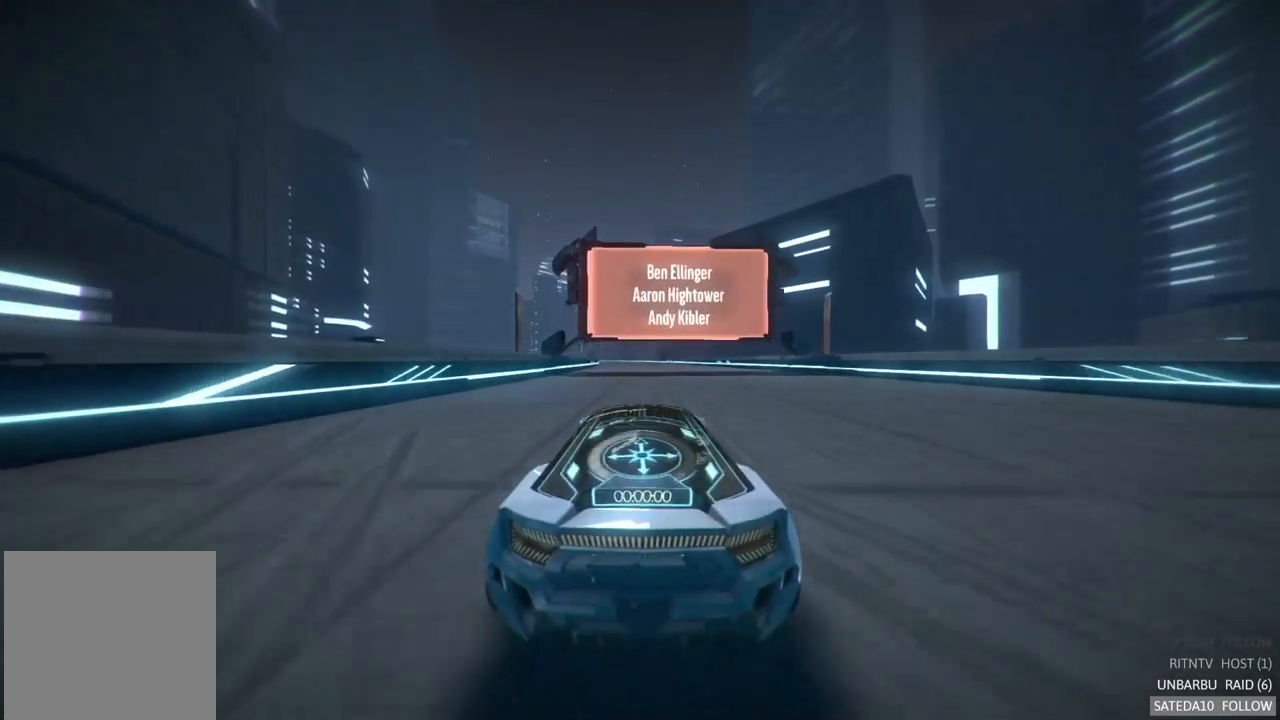
{"buttons": ["R2"], "left_stick": "center", "right_stick": "center", "events": []}
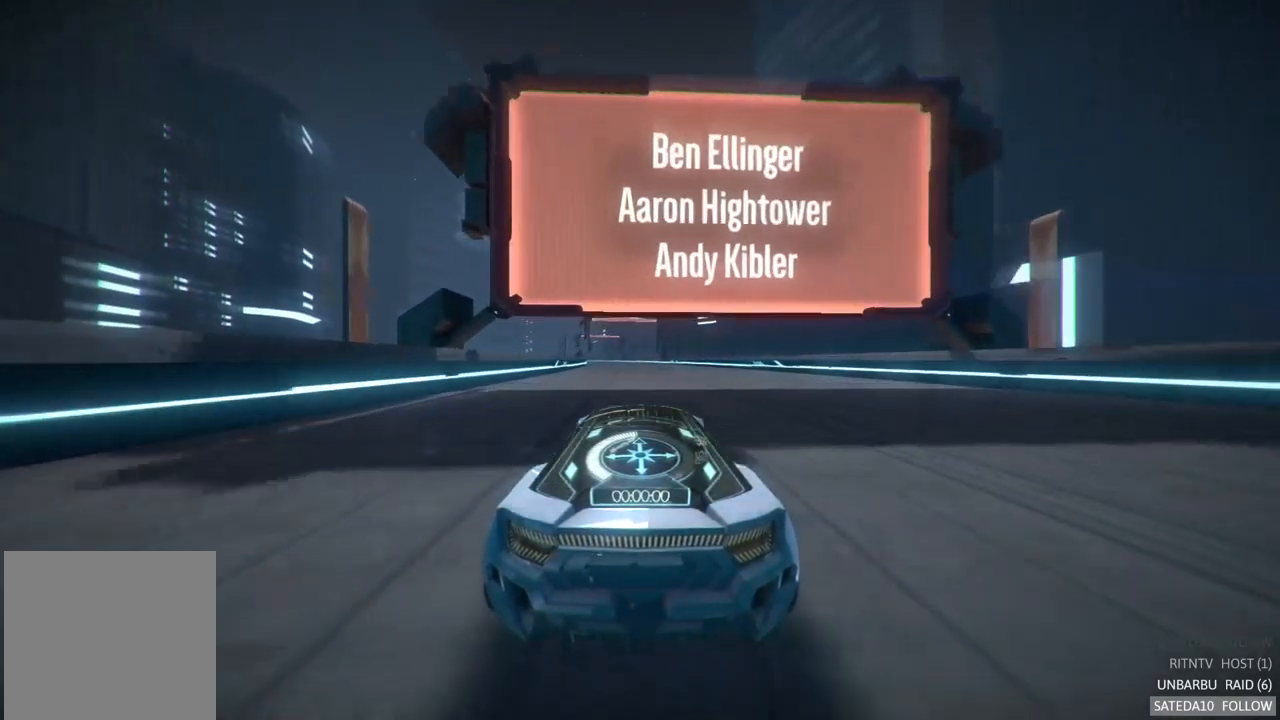
{"buttons": ["R2"], "left_stick": "center", "right_stick": "center", "events": [[83, "left_stick", "left"], [300, "left_stick", "center"]]}
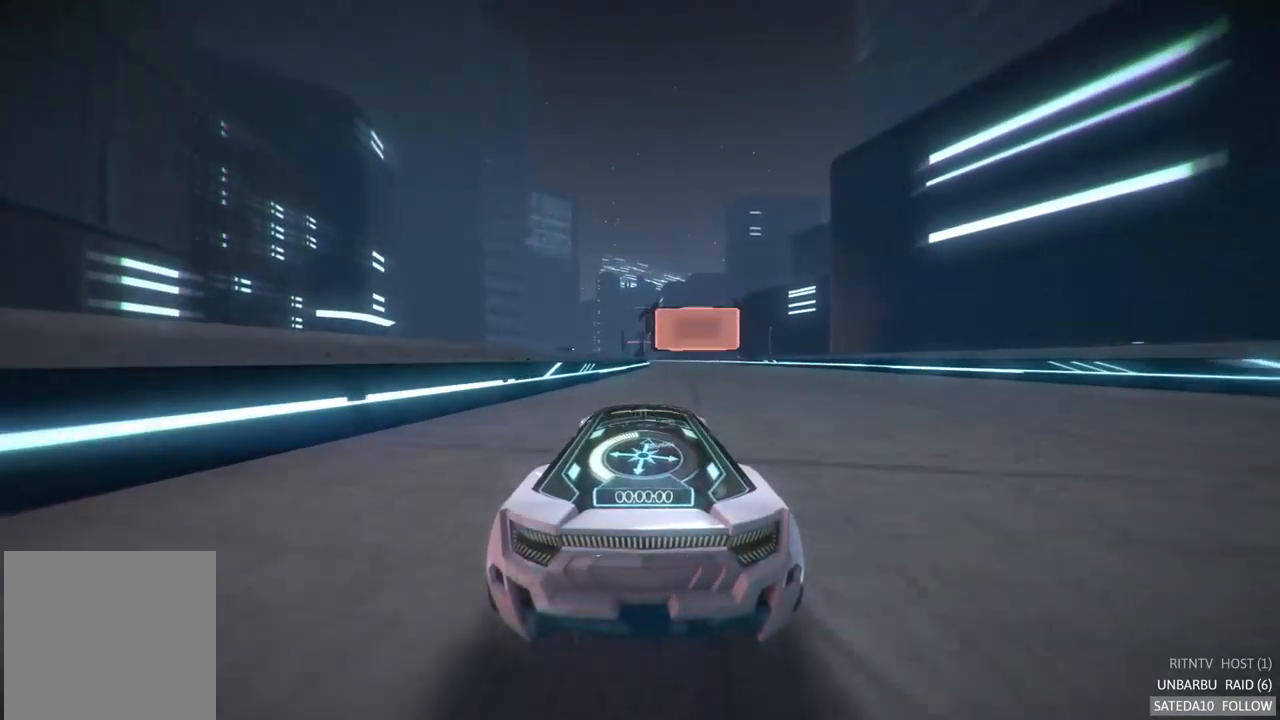
{"buttons": ["R2"], "left_stick": "center", "right_stick": "center", "events": [[67, "left_stick", "right"], [233, "left_stick", "center"]]}
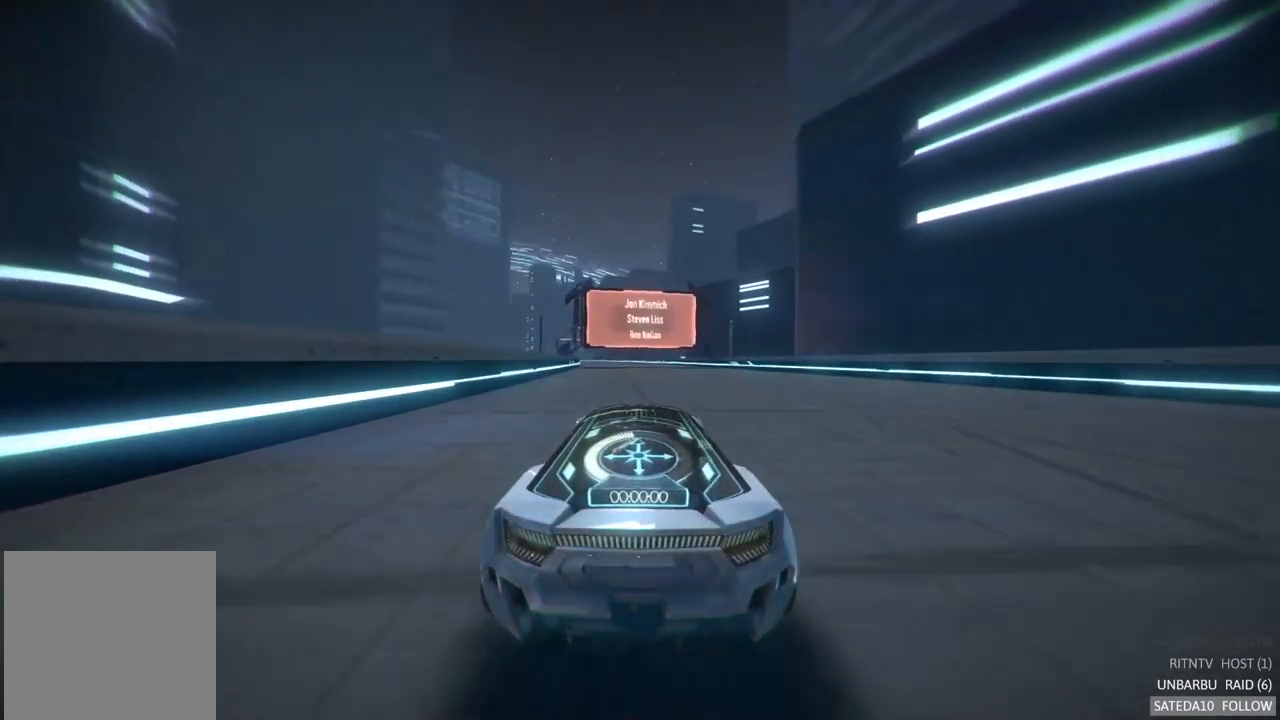
{"buttons": ["R2"], "left_stick": "center", "right_stick": "center", "events": []}
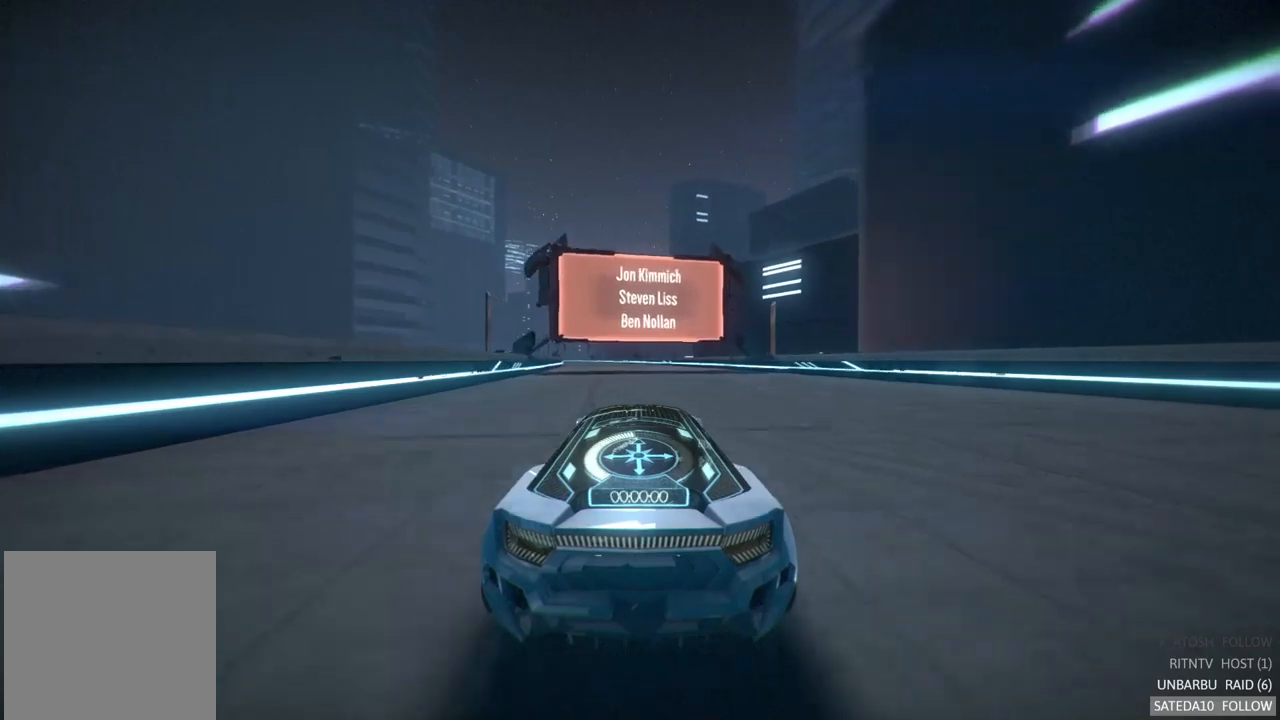
{"buttons": ["R2"], "left_stick": "center", "right_stick": "center", "events": [[134, "left_stick", "left"], [300, "left_stick", "center"]]}
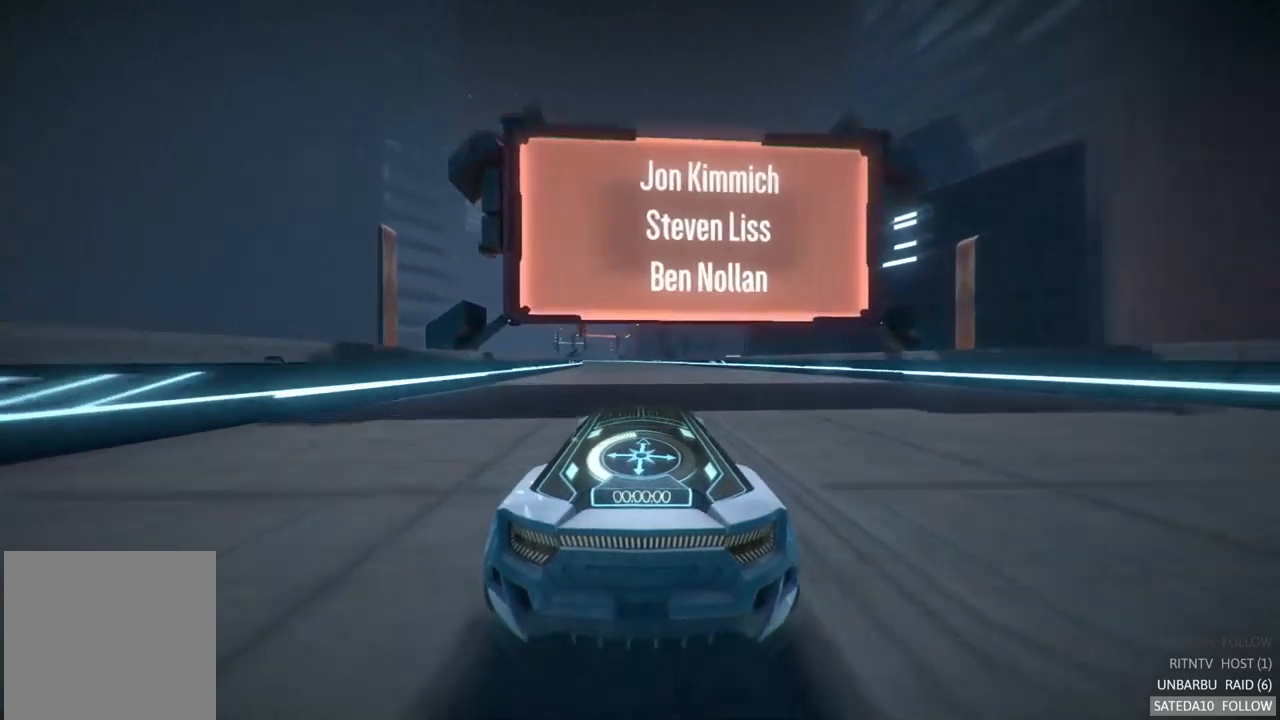
{"buttons": ["R2"], "left_stick": "center", "right_stick": "center", "events": [[100, "left_stick", "left"], [267, "left_stick", "center"]]}
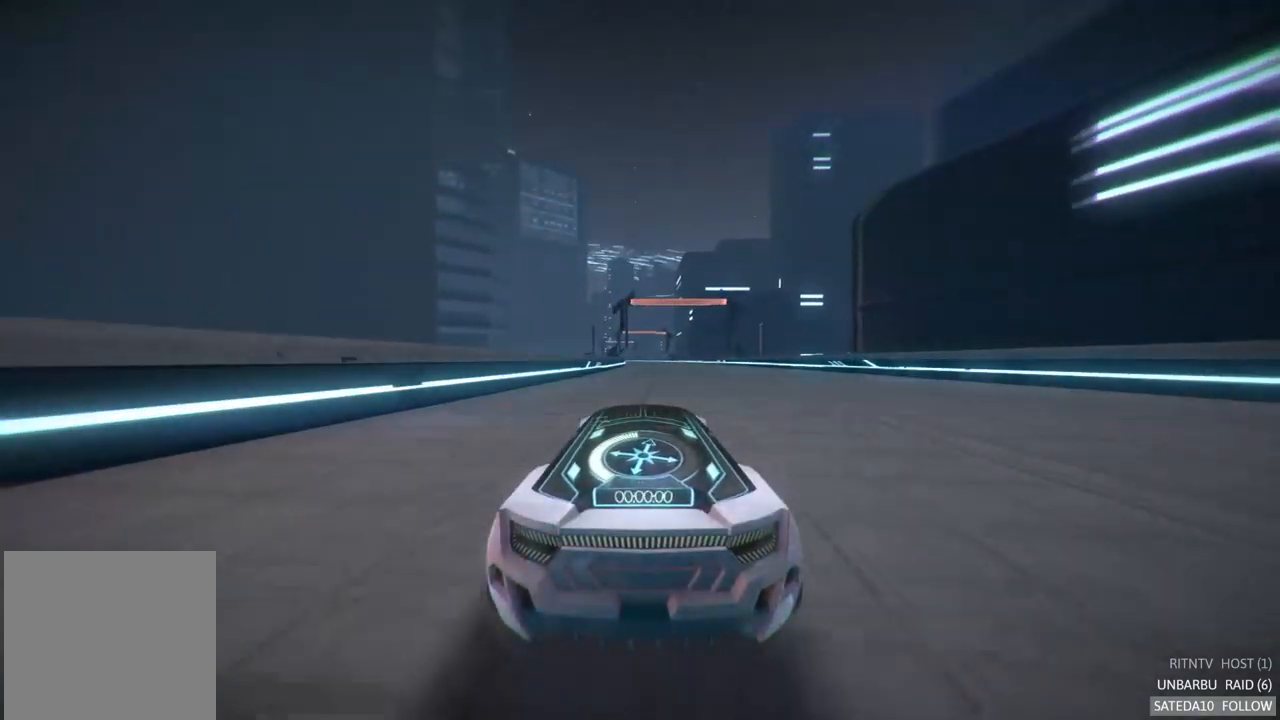
{"buttons": ["R2"], "left_stick": "center", "right_stick": "center", "events": [[317, "left_stick", "right"], [400, "left_stick", "center"]]}
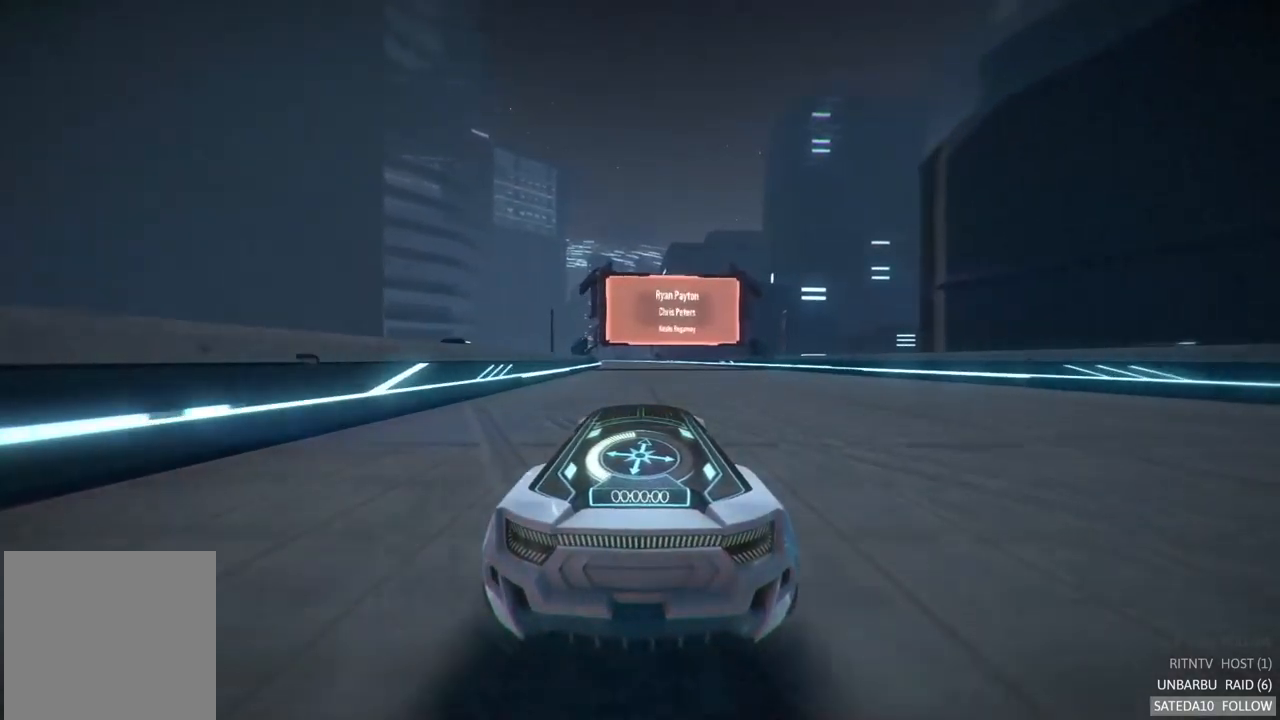
{"buttons": ["R2"], "left_stick": "center", "right_stick": "center", "events": []}
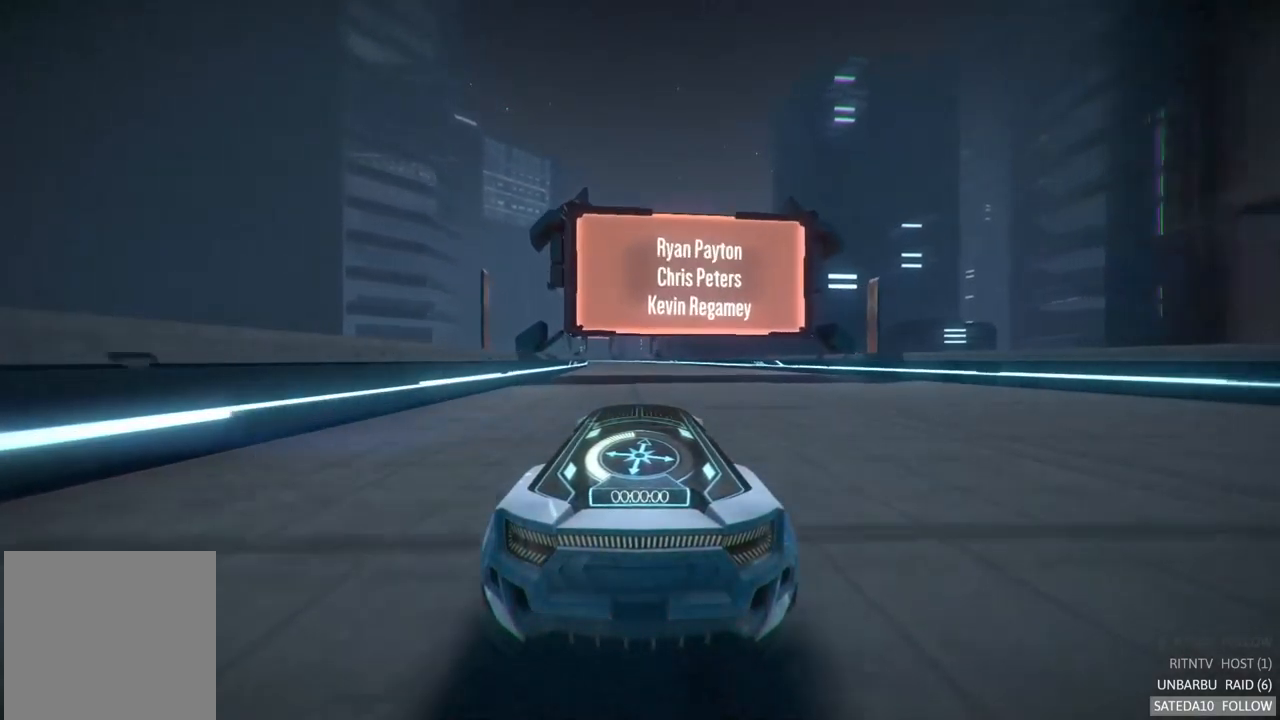
{"buttons": ["R2"], "left_stick": "center", "right_stick": "center", "events": []}
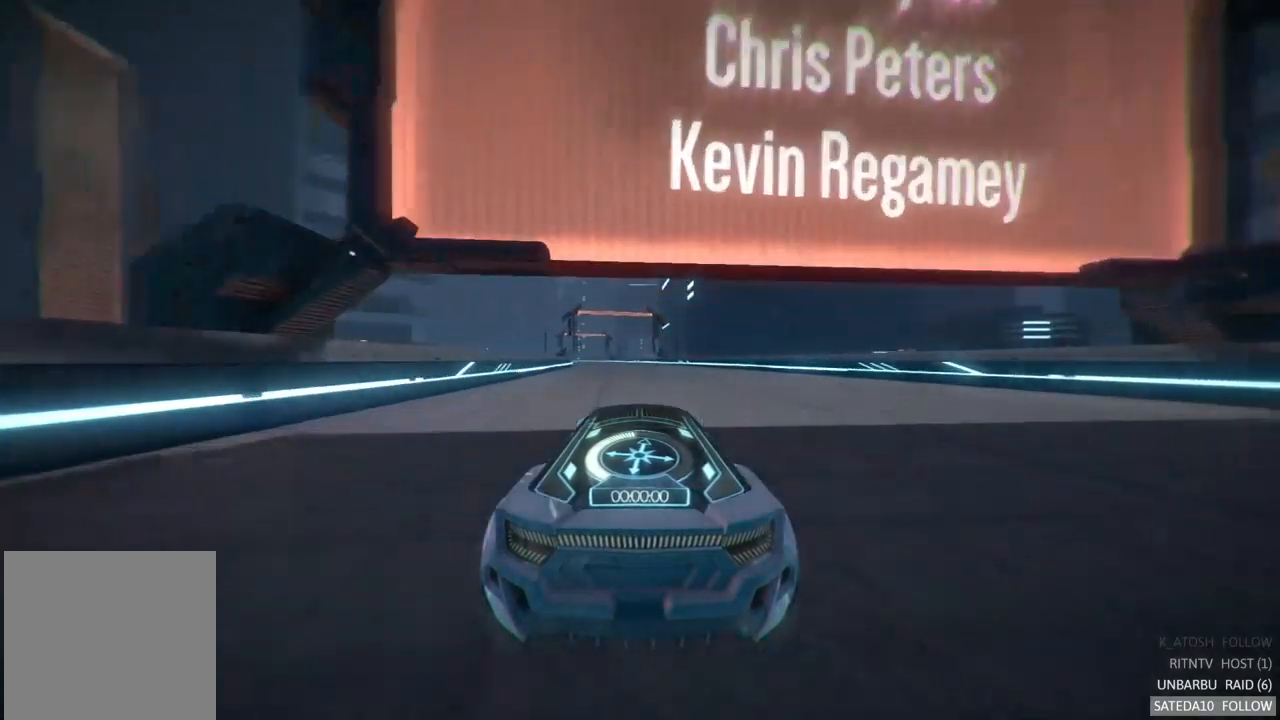
{"buttons": ["R2"], "left_stick": "center", "right_stick": "center", "events": []}
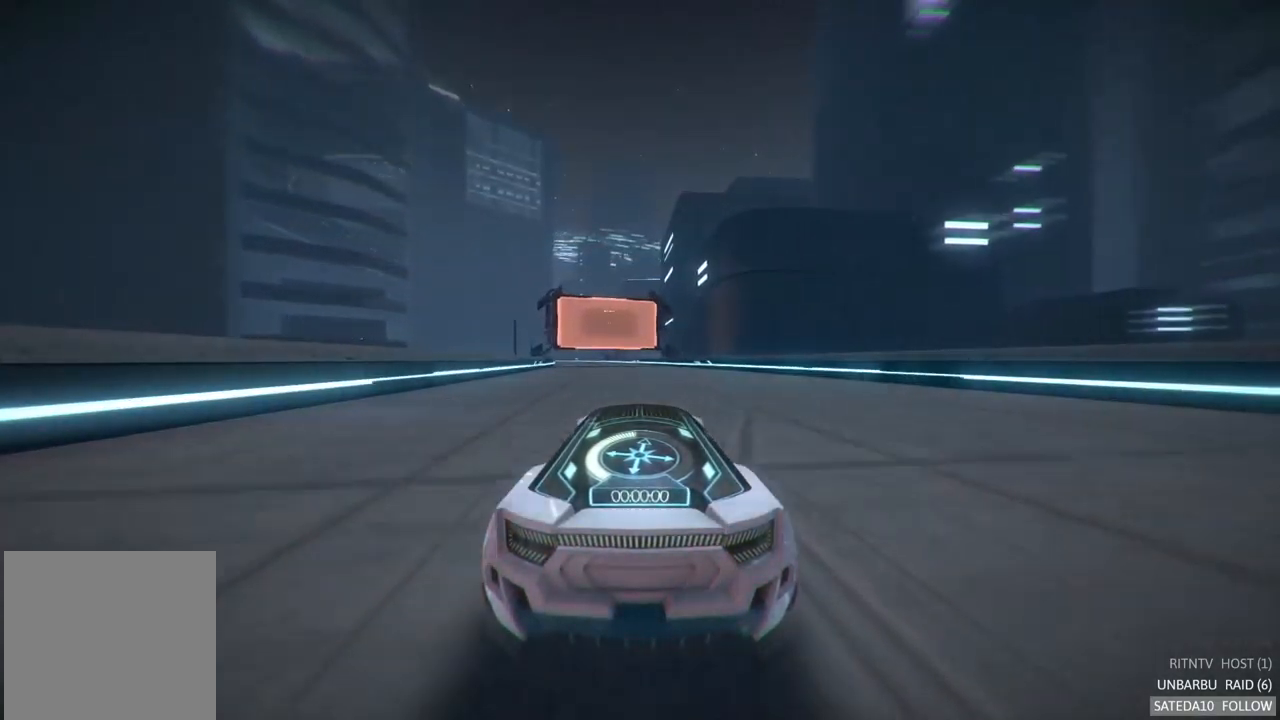
{"buttons": ["R2"], "left_stick": "center", "right_stick": "center", "events": []}